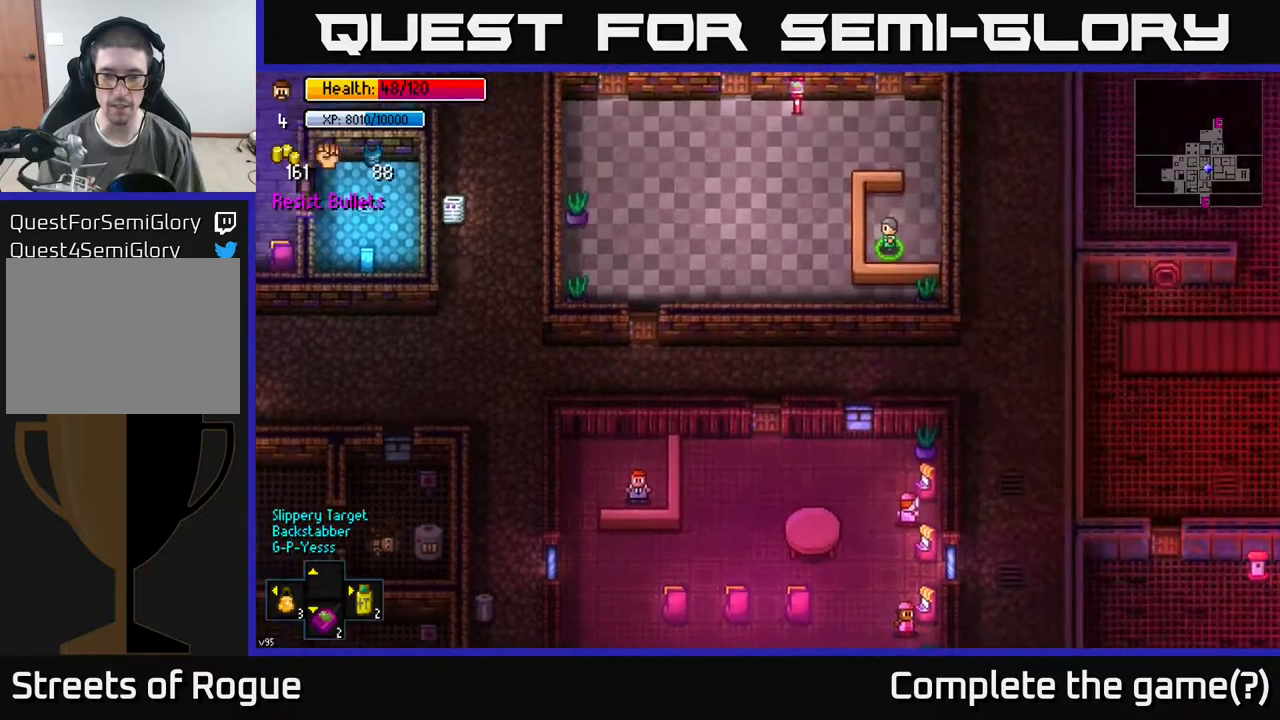
Gameplay with a controller (Xbox layout); each line is a JSON object with the inputs held at the frame after it. "events" lists button and stick changes between this image and that frame as [ms after this image, input, new state], when the widget could be followed in between.
{"buttons": [], "left_stick": "down-left", "right_stick": "center", "events": [[150, "left_stick", "down"], [433, "left_stick", "down-left"]]}
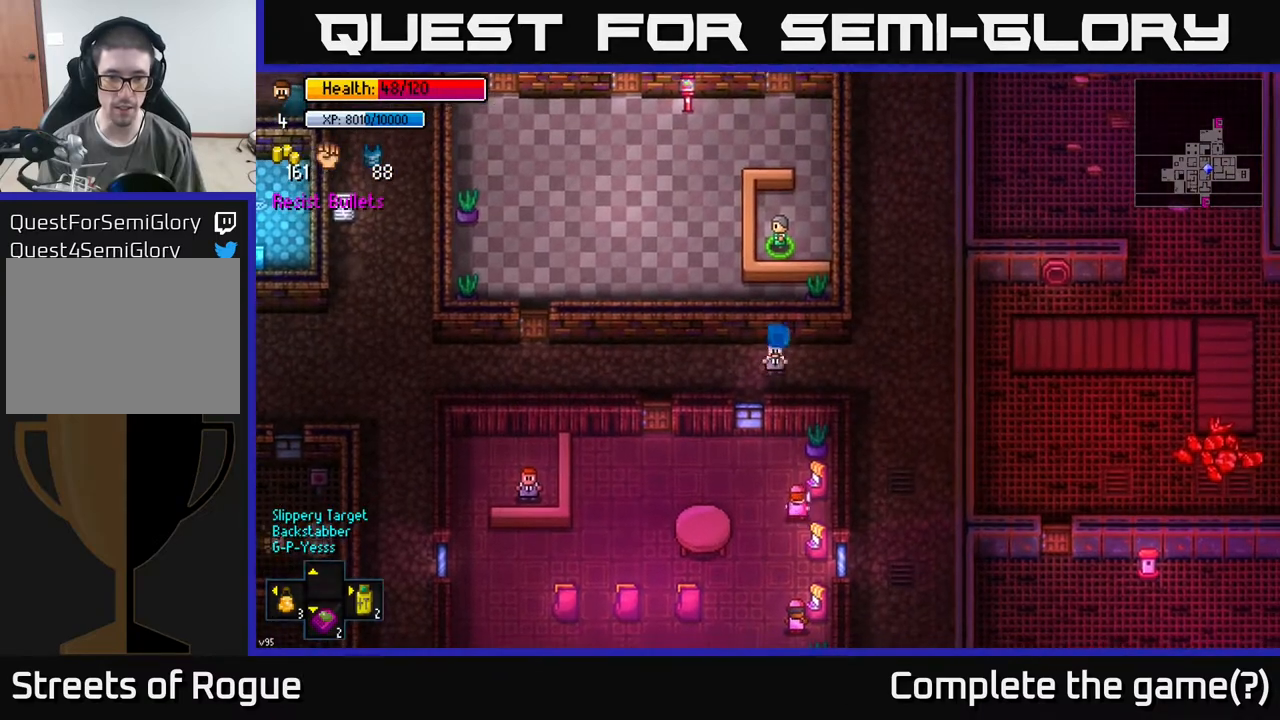
{"buttons": [], "left_stick": "left", "right_stick": "center", "events": [[33, "left_stick", "left"]]}
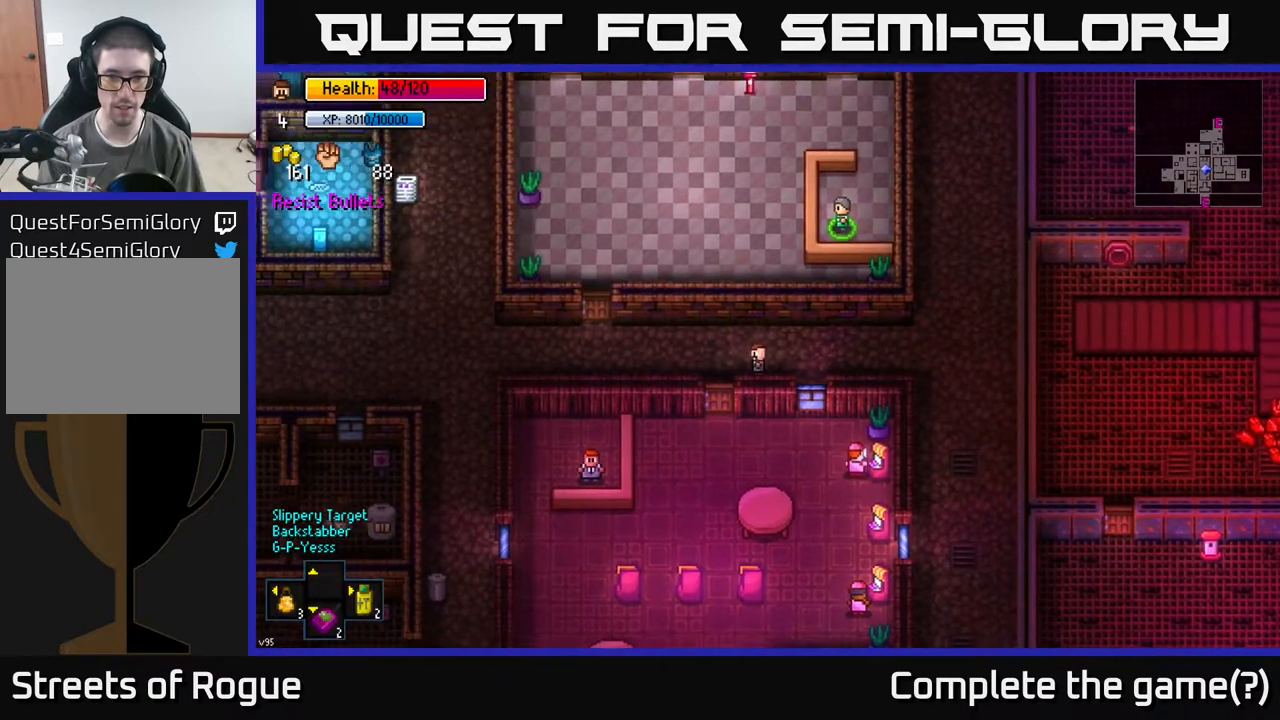
{"buttons": [], "left_stick": "down", "right_stick": "center", "events": [[183, "left_stick", "down"], [267, "A", "down"], [350, "A", "up"]]}
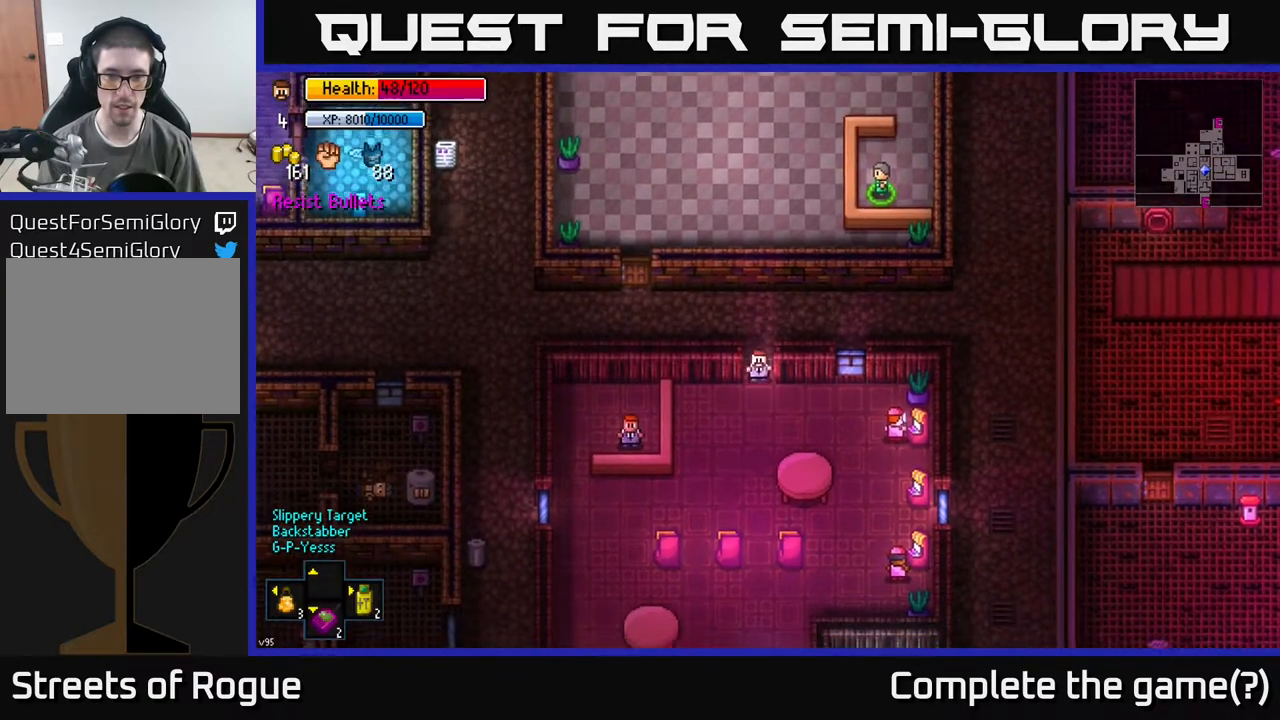
{"buttons": [], "left_stick": "down-left", "right_stick": "center", "events": [[100, "left_stick", "down-left"], [117, "A", "down"], [200, "A", "up"]]}
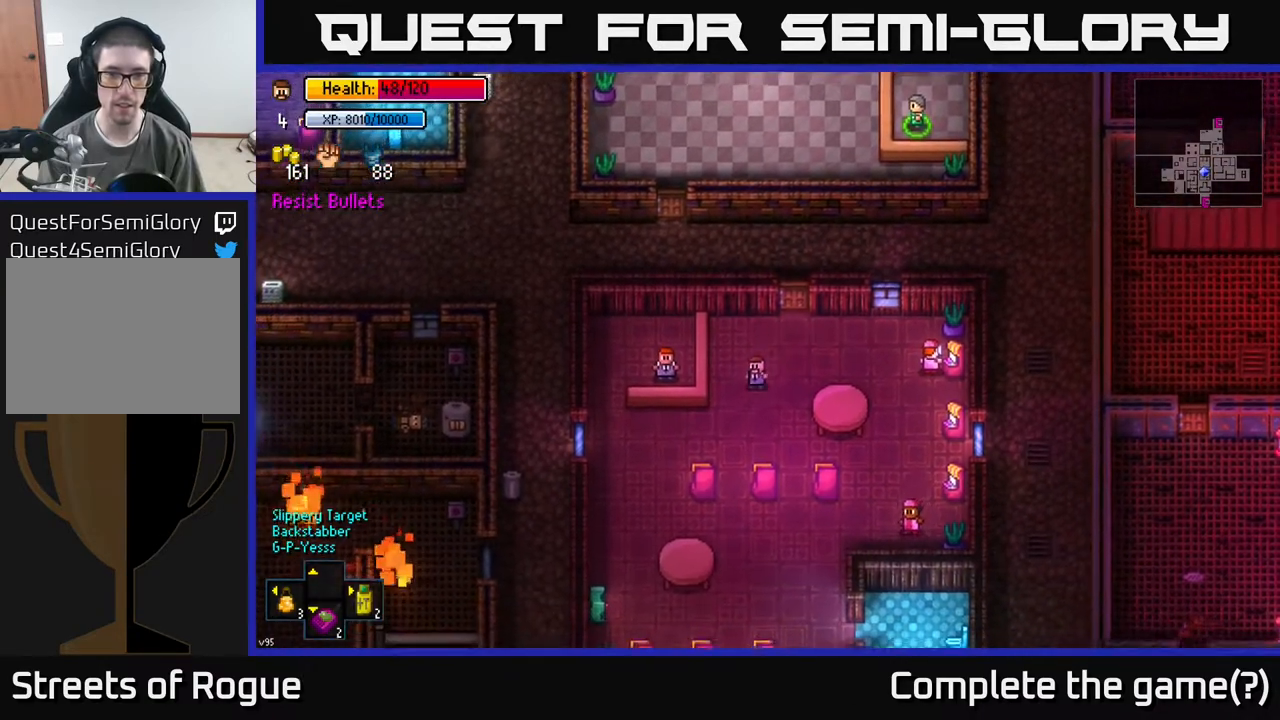
{"buttons": [], "left_stick": "up-left", "right_stick": "center", "events": [[233, "left_stick", "left"], [417, "left_stick", "up-left"]]}
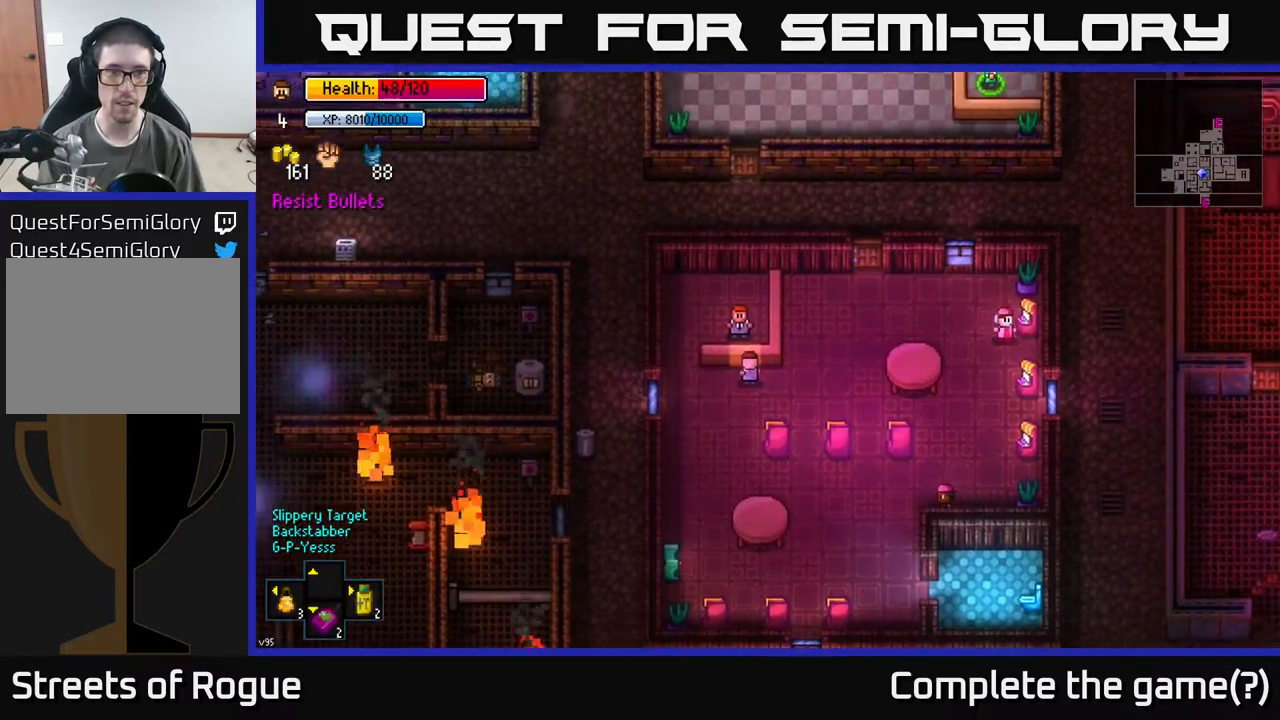
{"buttons": [], "left_stick": "center", "right_stick": "center", "events": [[117, "A", "down"], [117, "left_stick", "center"], [200, "A", "up"]]}
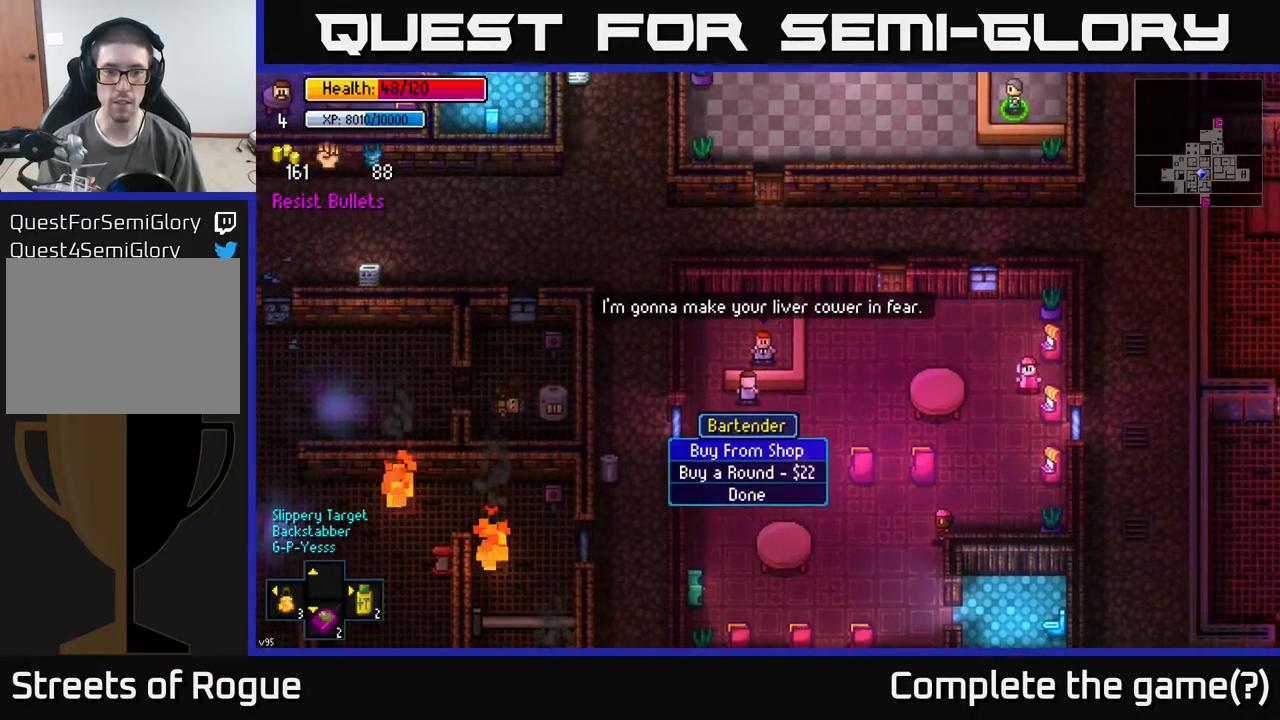
{"buttons": [], "left_stick": "center", "right_stick": "center", "events": []}
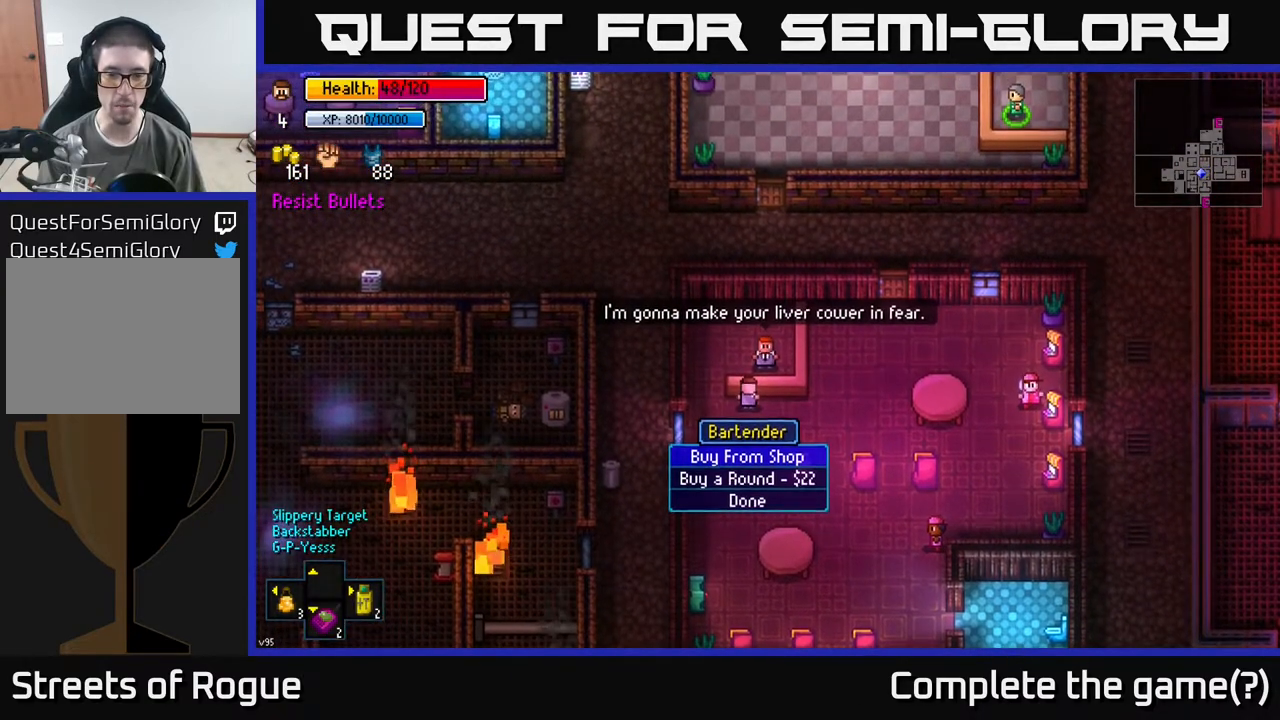
{"buttons": [], "left_stick": "center", "right_stick": "center", "events": [[300, "A", "down"], [367, "A", "up"]]}
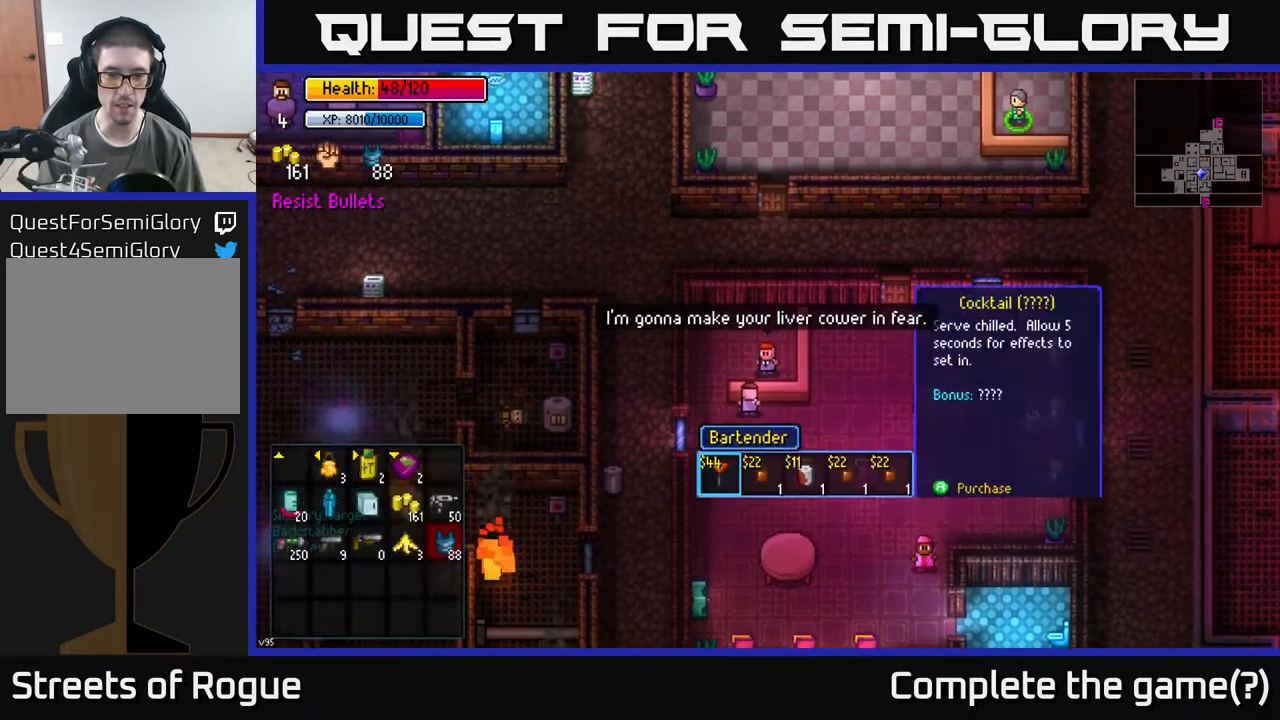
{"buttons": [], "left_stick": "center", "right_stick": "center", "events": [[317, "left_stick", "right"], [500, "left_stick", "center"]]}
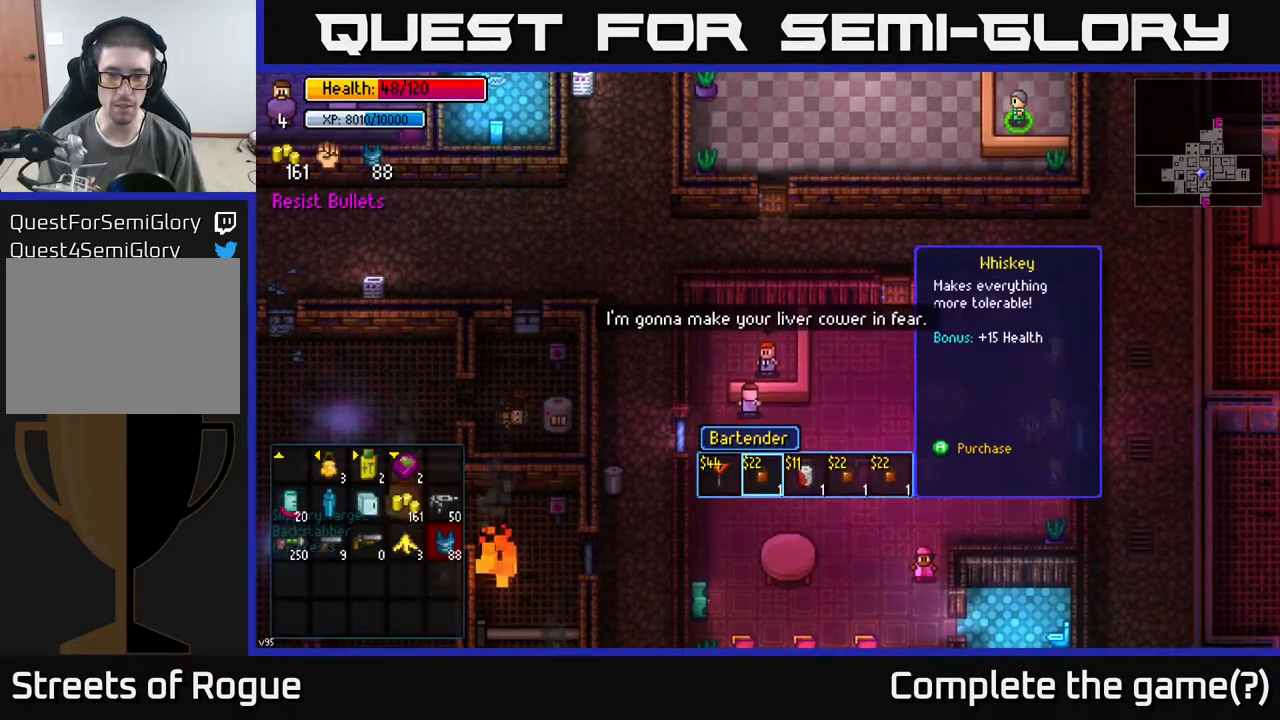
{"buttons": ["B"], "left_stick": "center", "right_stick": "center", "events": [[50, "left_stick", "right"], [217, "left_stick", "center"], [283, "A", "down"], [350, "A", "up"], [500, "B", "down"]]}
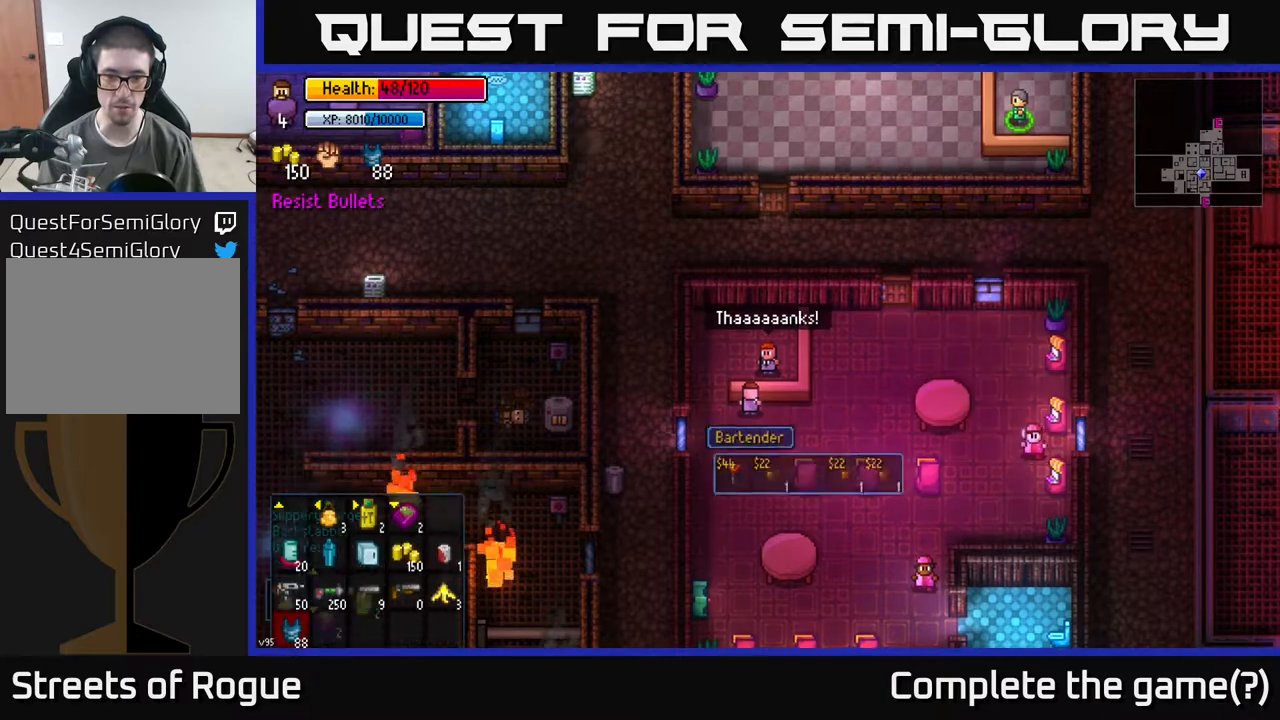
{"buttons": [], "left_stick": "down-right", "right_stick": "center", "events": [[50, "left_stick", "down"], [67, "B", "up"], [317, "left_stick", "down-right"]]}
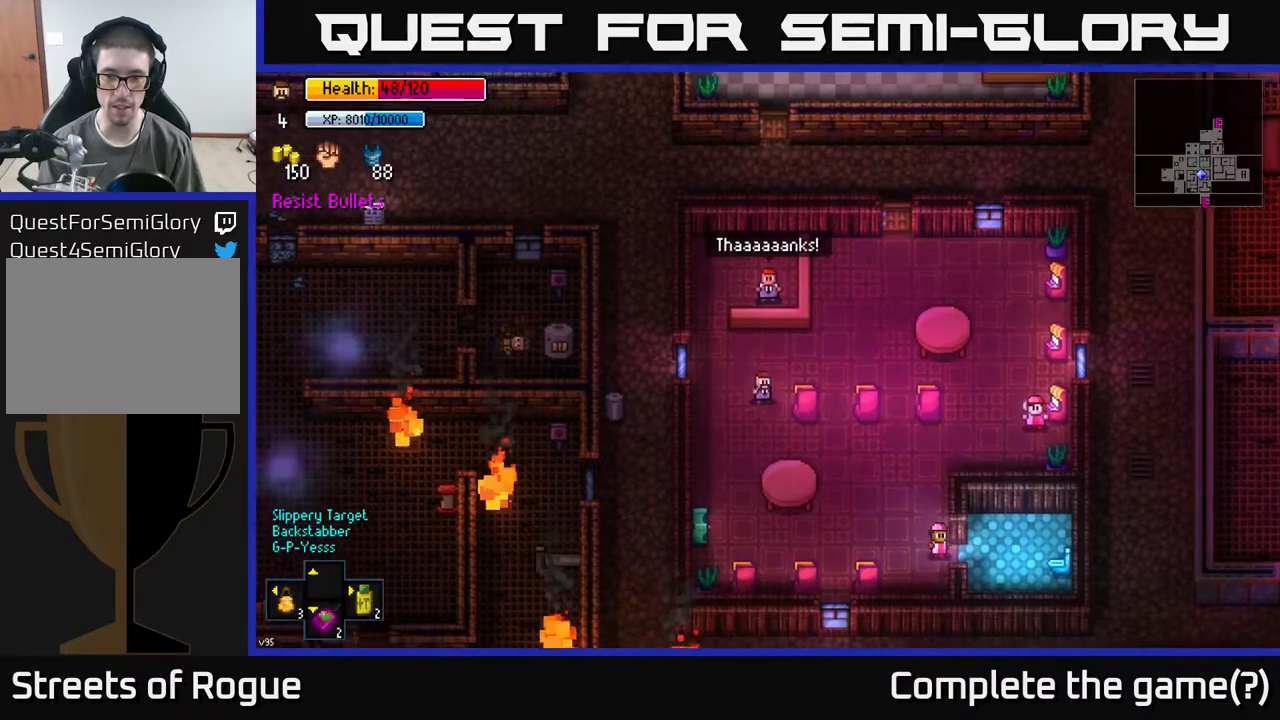
{"buttons": [], "left_stick": "down-right", "right_stick": "center", "events": []}
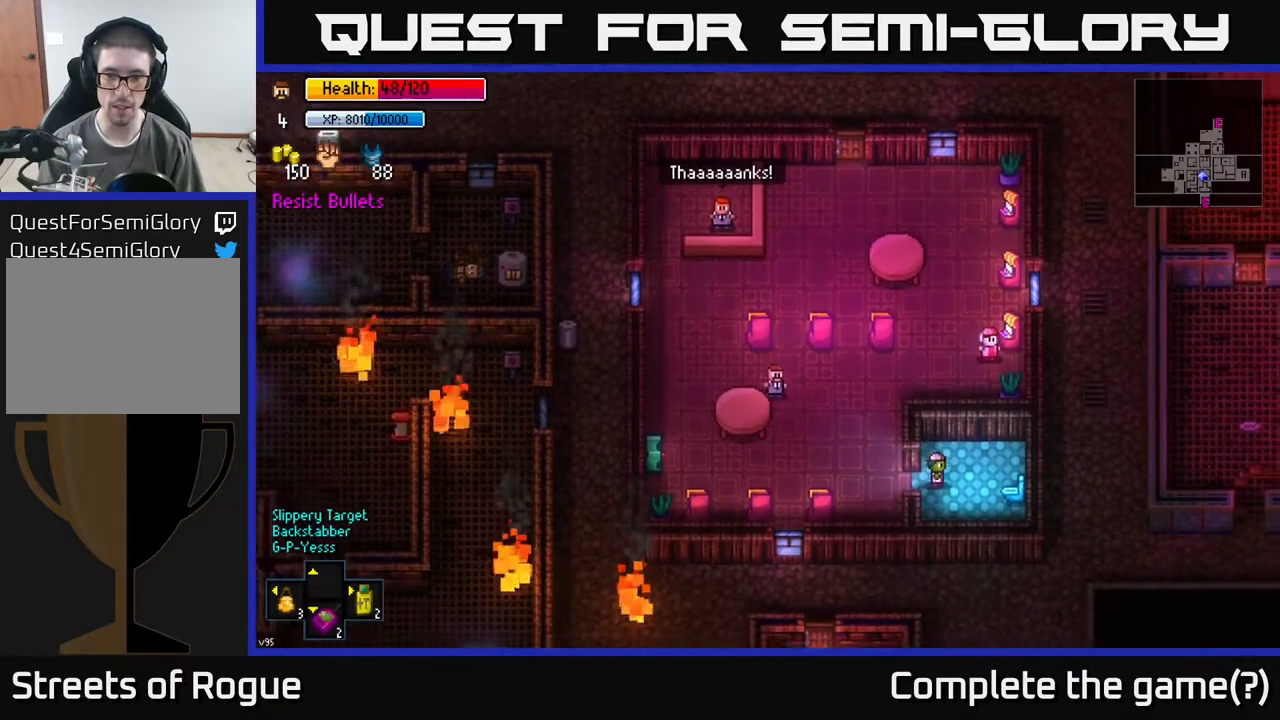
{"buttons": [], "left_stick": "up-right", "right_stick": "center", "events": [[233, "left_stick", "up-right"]]}
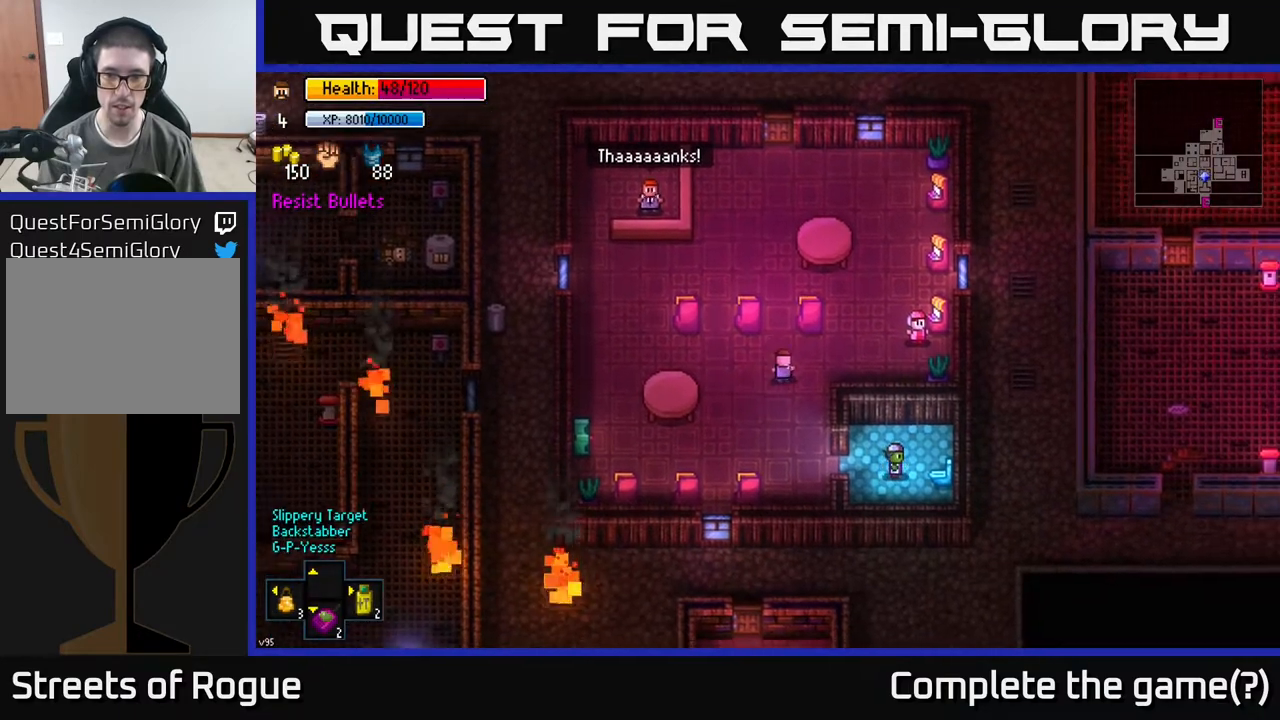
{"buttons": [], "left_stick": "right", "right_stick": "center", "events": [[50, "left_stick", "right"], [267, "left_stick", "up-right"], [400, "left_stick", "right"]]}
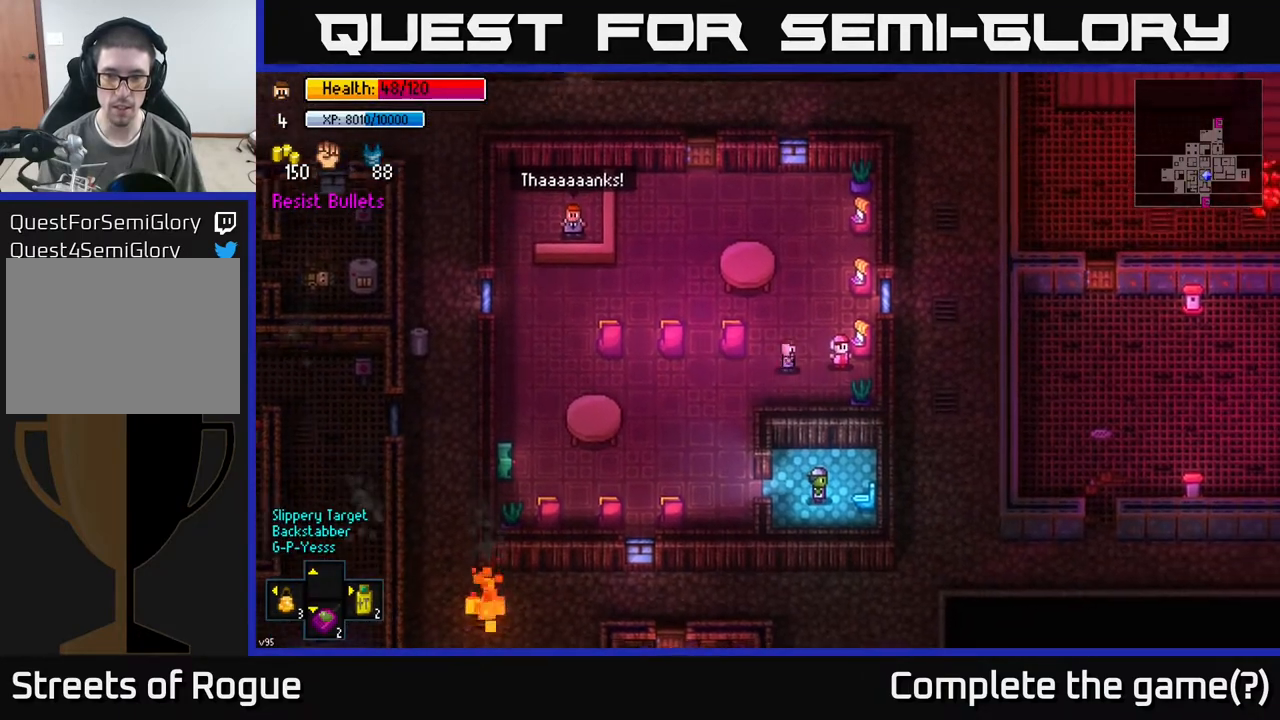
{"buttons": [], "left_stick": "center", "right_stick": "center", "events": [[100, "left_stick", "center"], [183, "A", "down"], [283, "A", "up"]]}
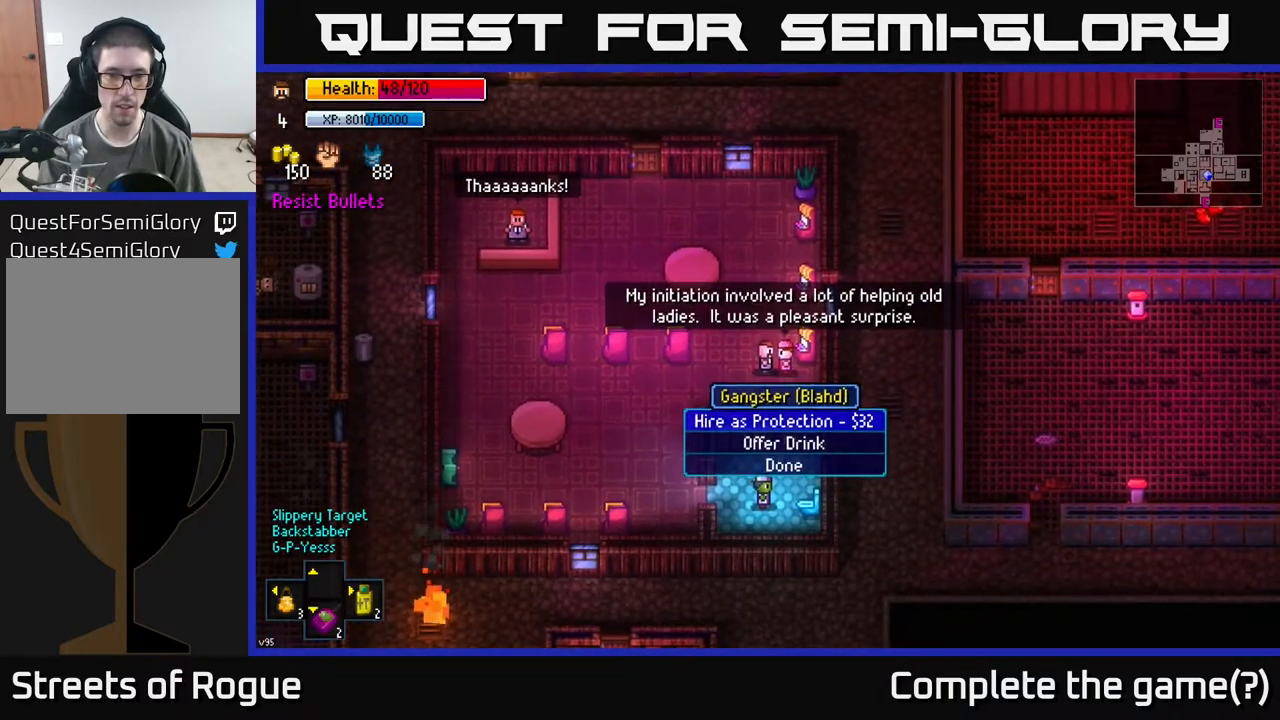
{"buttons": [], "left_stick": "center", "right_stick": "center", "events": [[183, "left_stick", "down"], [267, "A", "down"], [333, "left_stick", "center"], [367, "A", "up"]]}
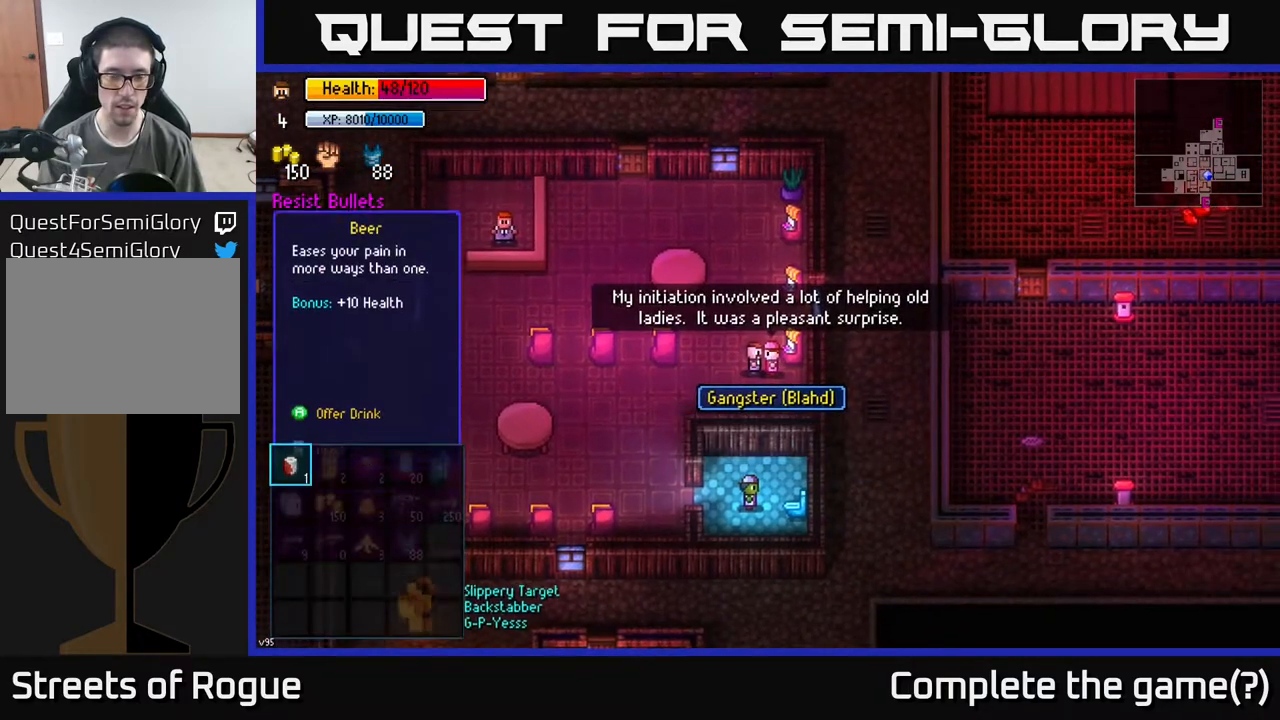
{"buttons": [], "left_stick": "center", "right_stick": "center", "events": []}
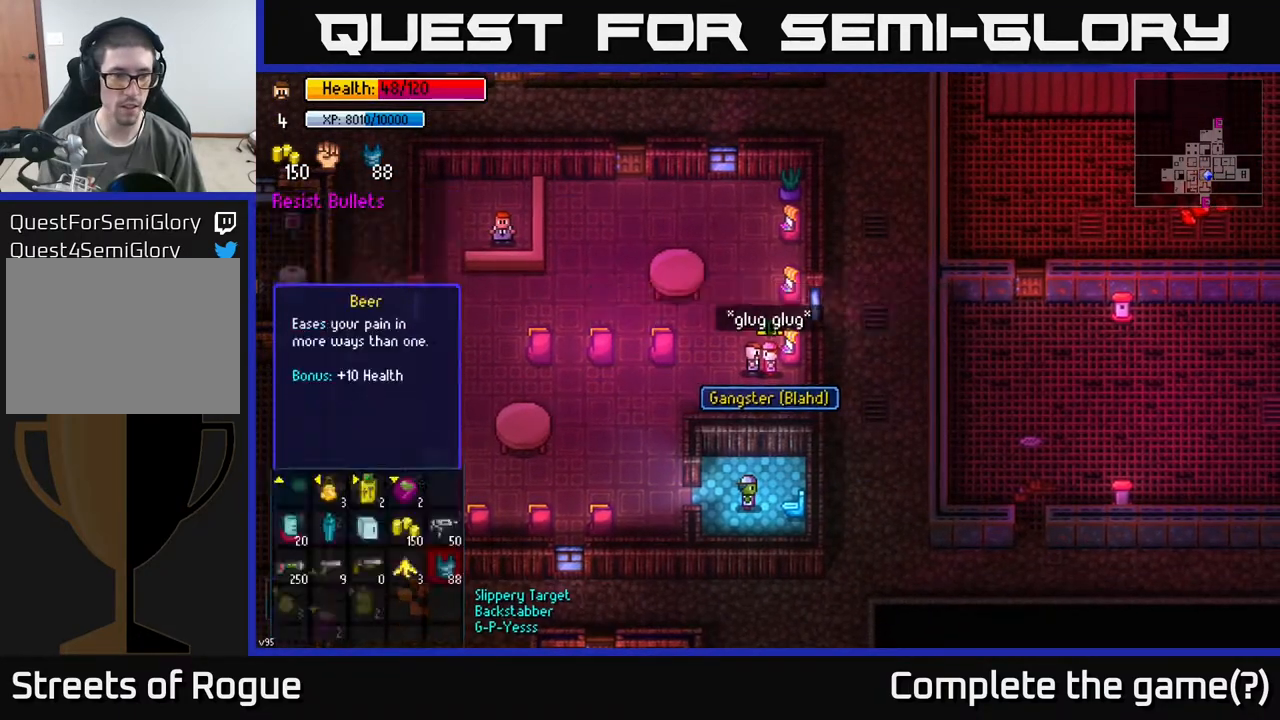
{"buttons": [], "left_stick": "left", "right_stick": "center", "events": [[17, "A", "down"], [67, "A", "up"], [300, "left_stick", "left"]]}
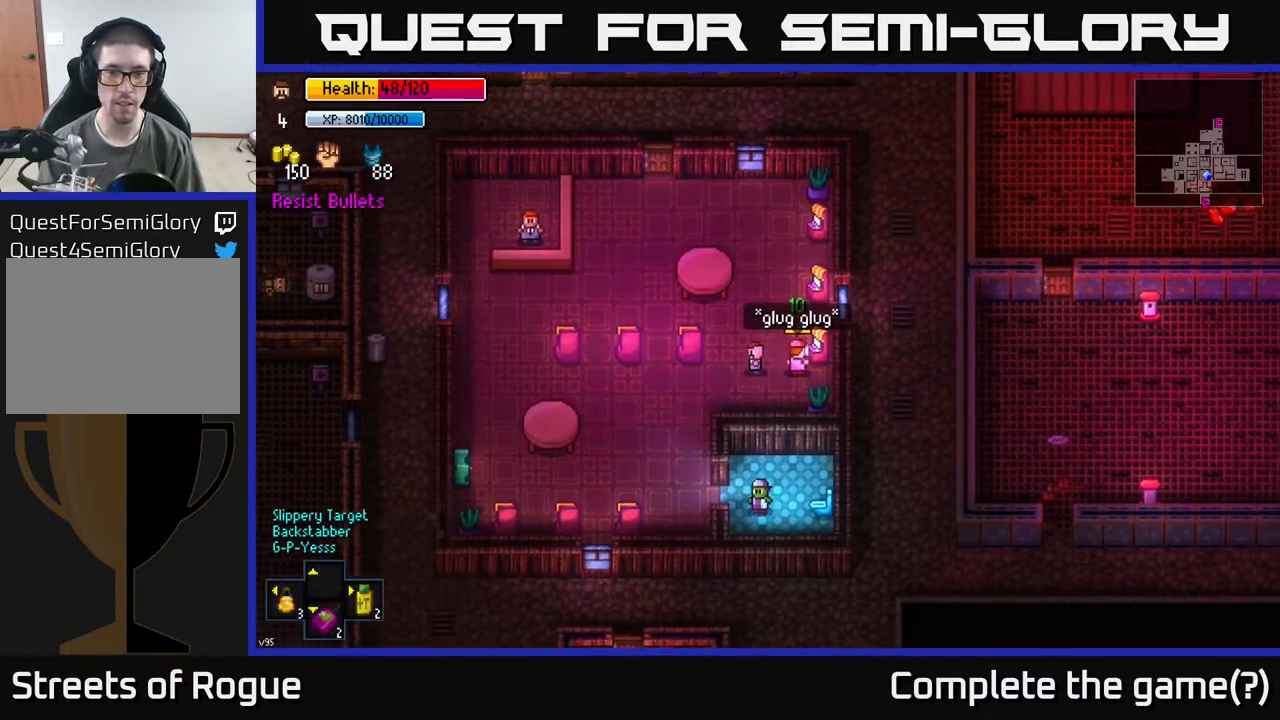
{"buttons": [], "left_stick": "up-right", "right_stick": "center", "events": [[150, "left_stick", "down-left"], [400, "left_stick", "center"], [450, "left_stick", "up-right"]]}
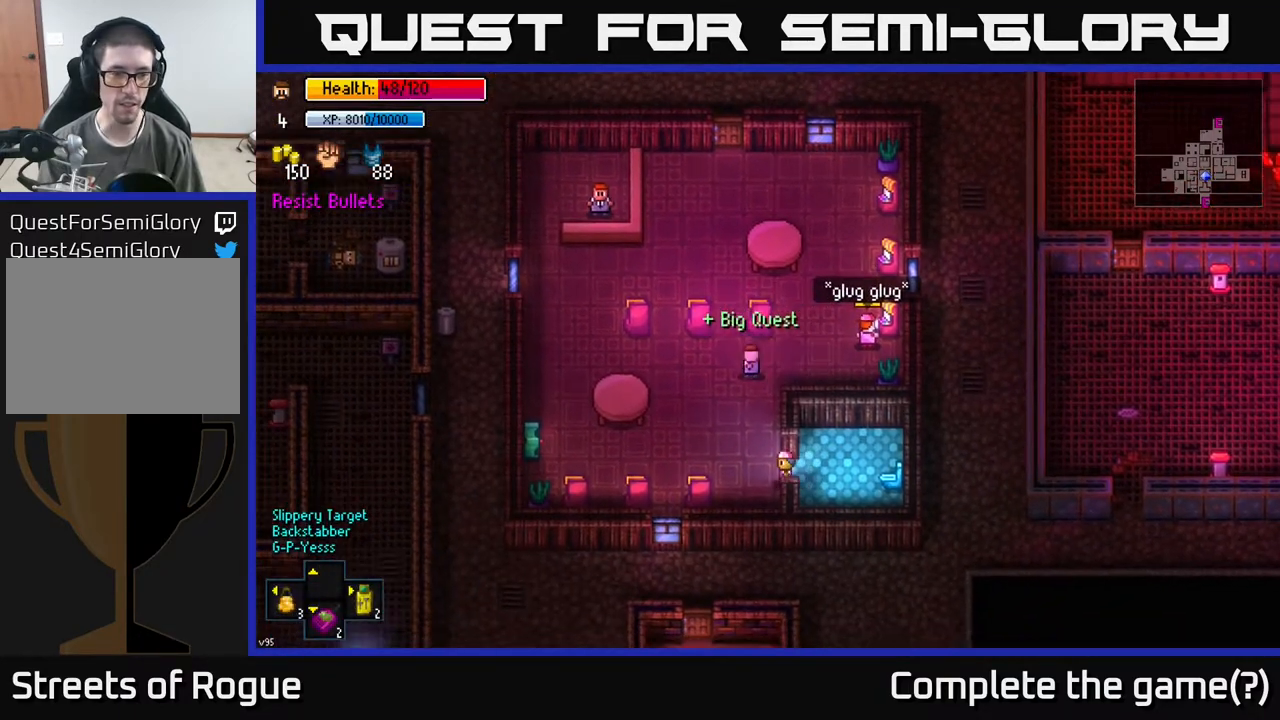
{"buttons": [], "left_stick": "up", "right_stick": "center", "events": [[483, "left_stick", "up"]]}
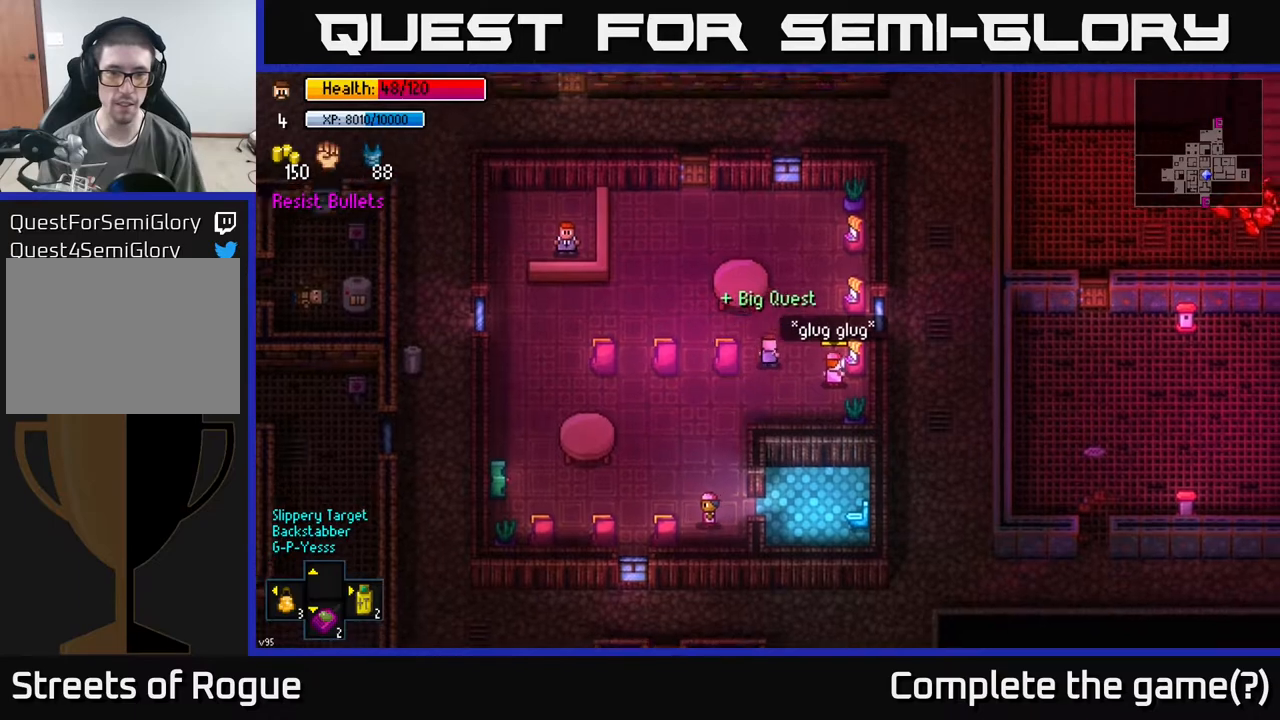
{"buttons": [], "left_stick": "up-left", "right_stick": "center", "events": [[183, "left_stick", "up-right"], [317, "left_stick", "up"], [417, "left_stick", "up-left"]]}
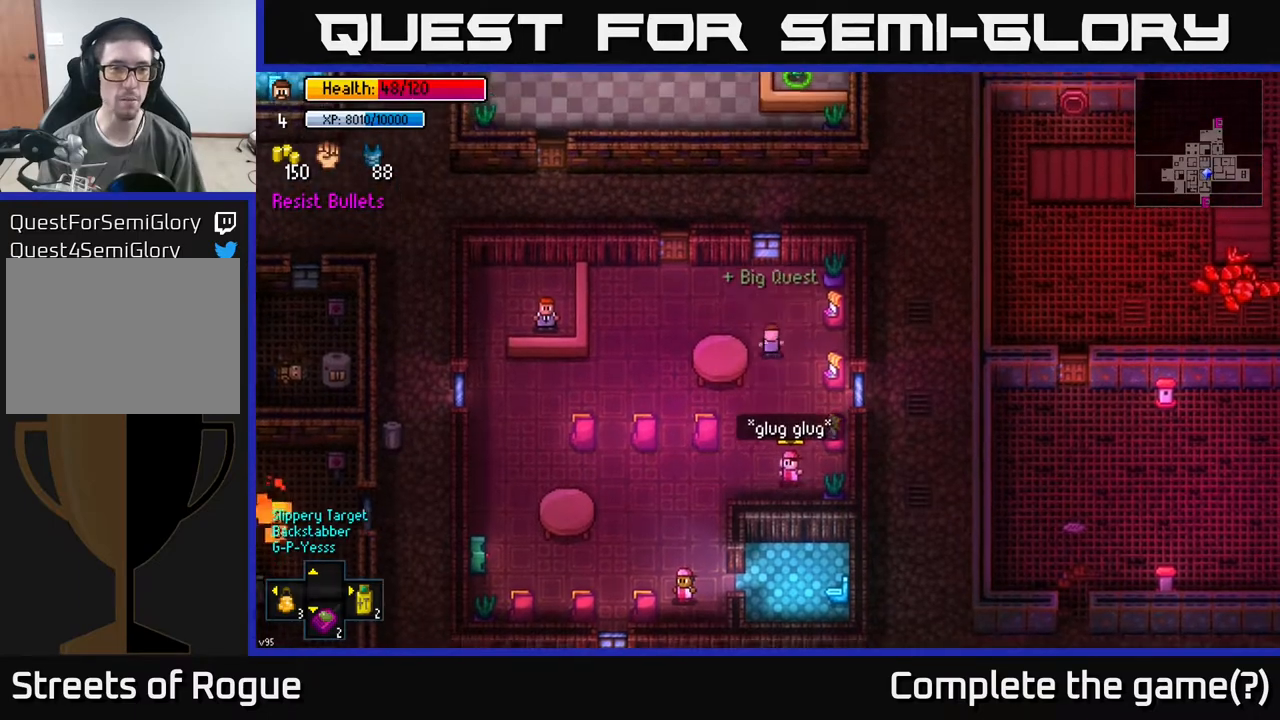
{"buttons": [], "left_stick": "up-left", "right_stick": "center", "events": [[200, "left_stick", "left"], [383, "left_stick", "up-left"]]}
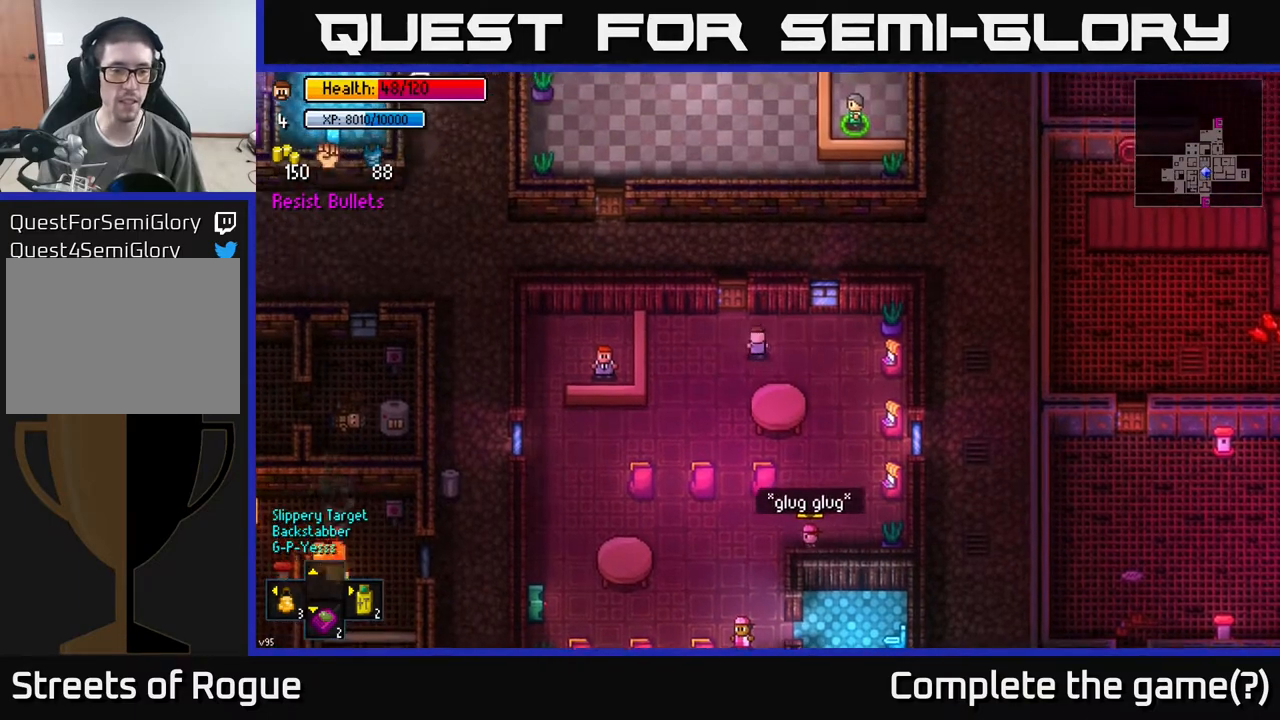
{"buttons": [], "left_stick": "up", "right_stick": "center", "events": [[67, "left_stick", "up"], [200, "A", "down"], [300, "A", "up"]]}
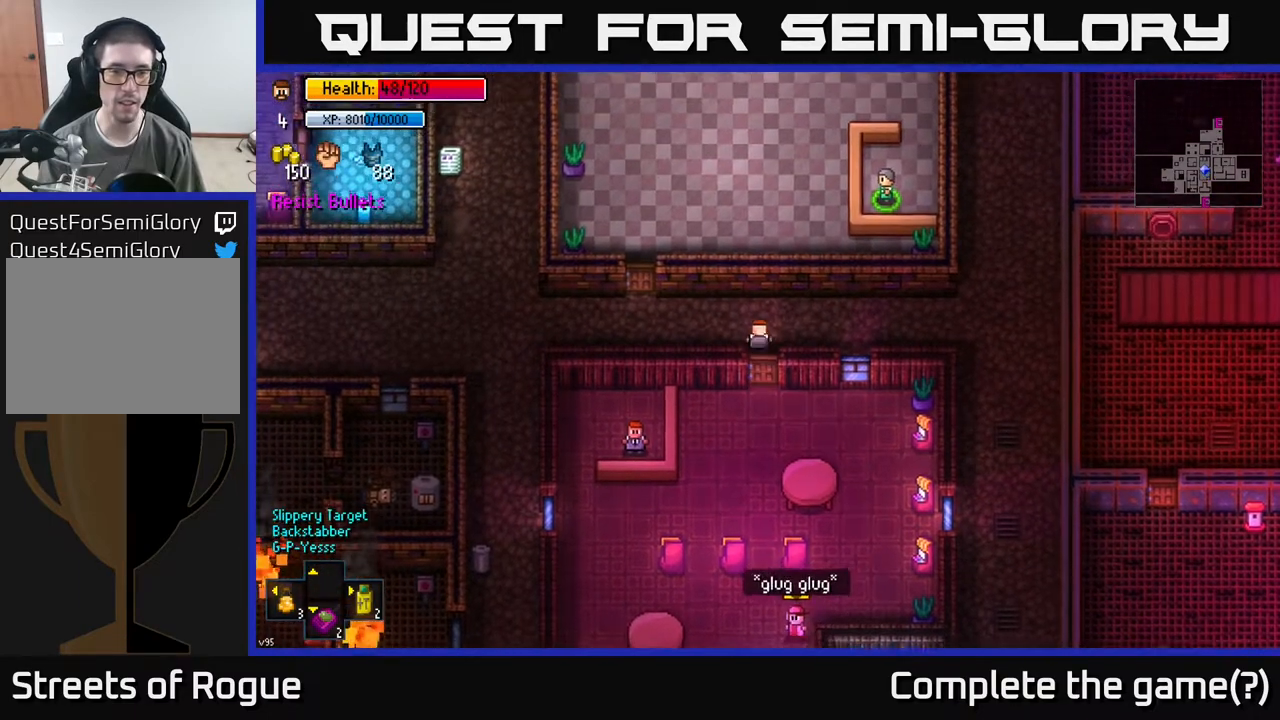
{"buttons": [], "left_stick": "left", "right_stick": "center", "events": [[17, "A", "down"], [67, "left_stick", "left"], [133, "A", "up"]]}
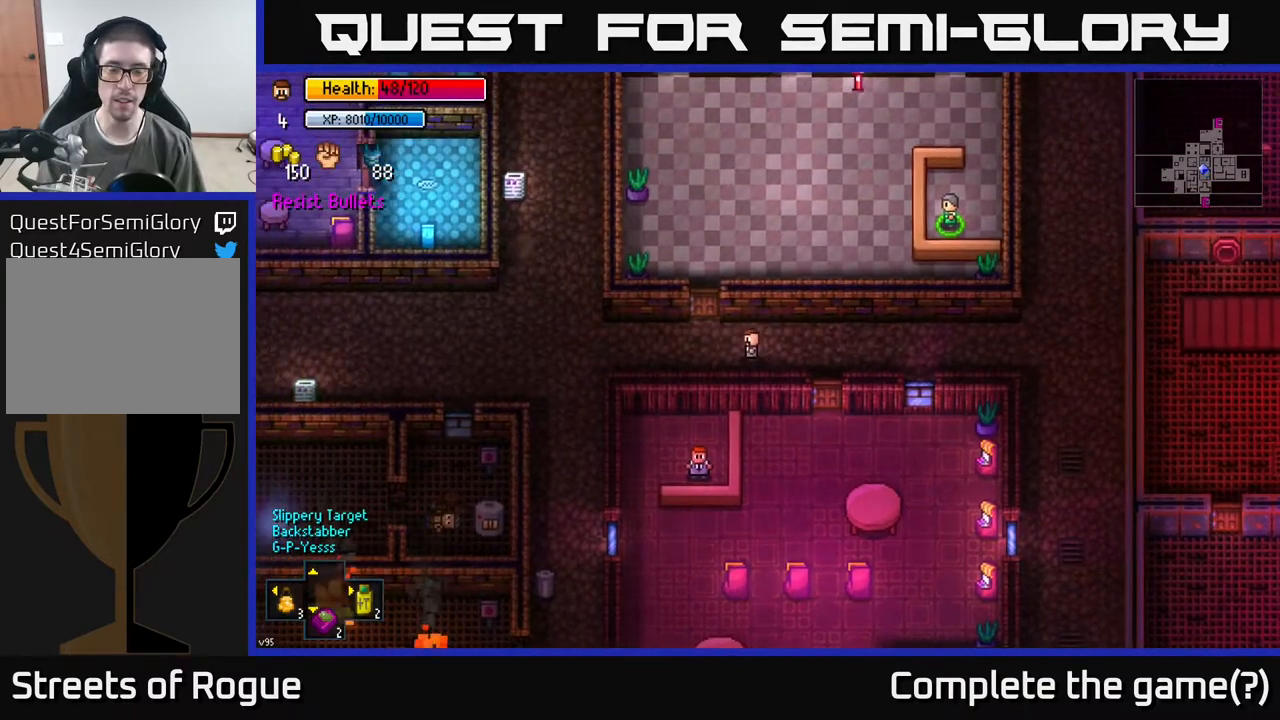
{"buttons": [], "left_stick": "left", "right_stick": "center", "events": [[83, "left_stick", "up-left"], [233, "left_stick", "center"], [367, "left_stick", "left"]]}
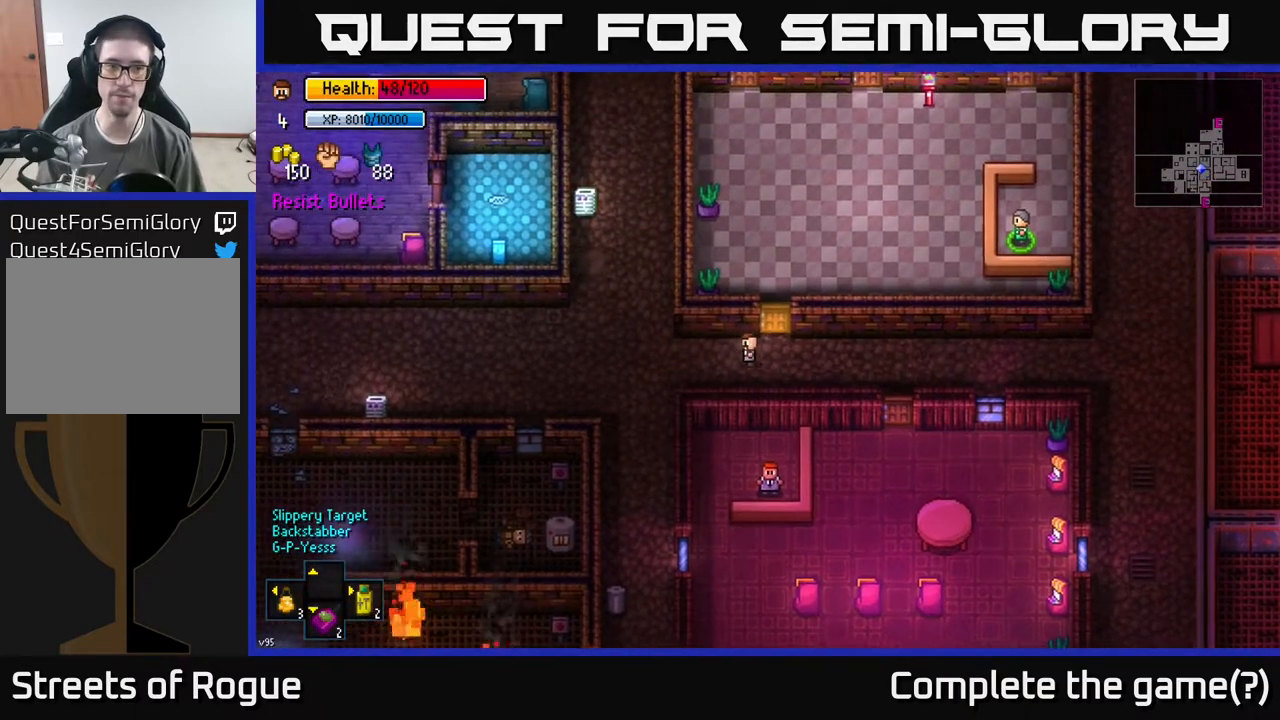
{"buttons": [], "left_stick": "down", "right_stick": "center", "events": [[200, "left_stick", "down-left"], [500, "left_stick", "down"]]}
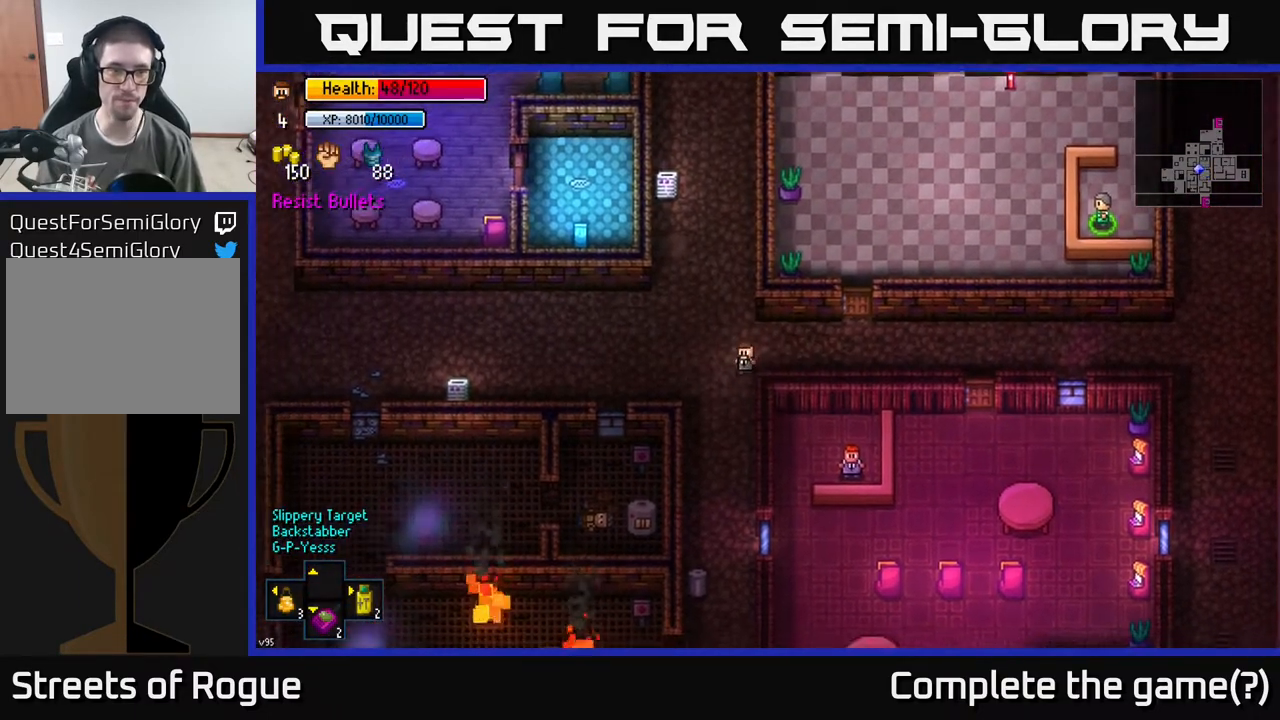
{"buttons": [], "left_stick": "center", "right_stick": "center", "events": [[283, "B", "down"], [333, "left_stick", "center"], [367, "B", "up"]]}
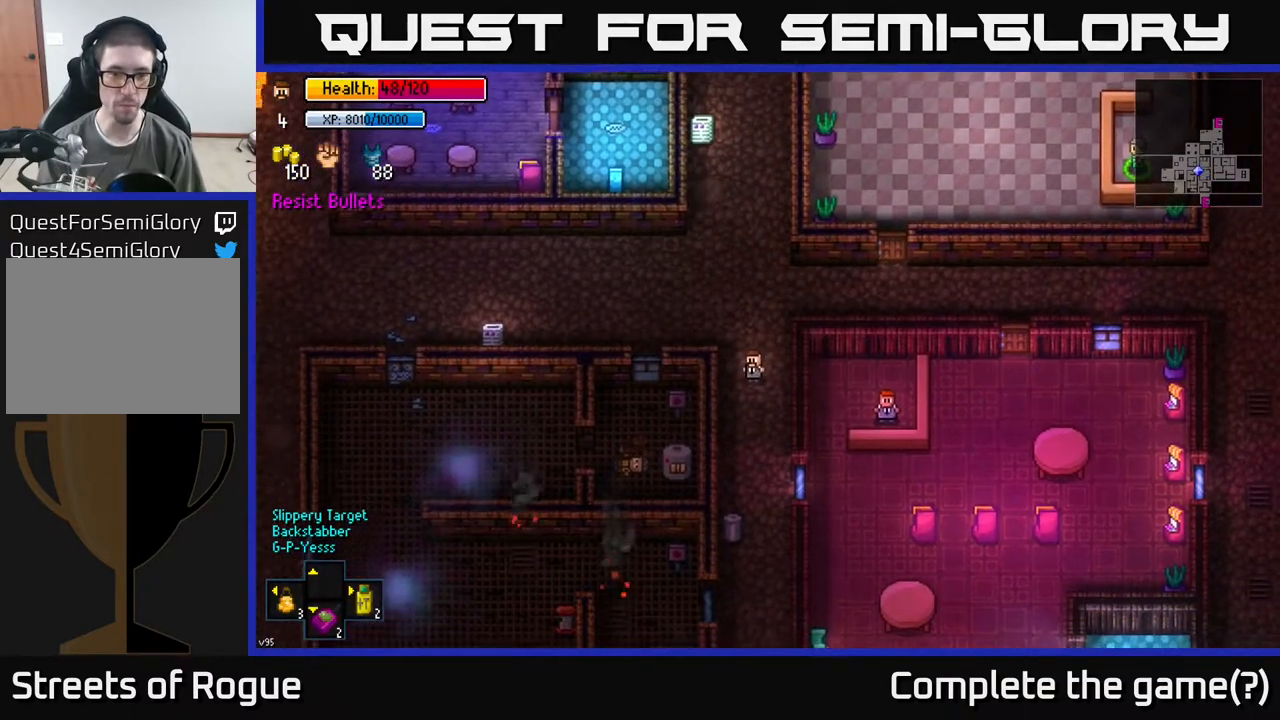
{"buttons": [], "left_stick": "down", "right_stick": "center", "events": [[317, "left_stick", "down"]]}
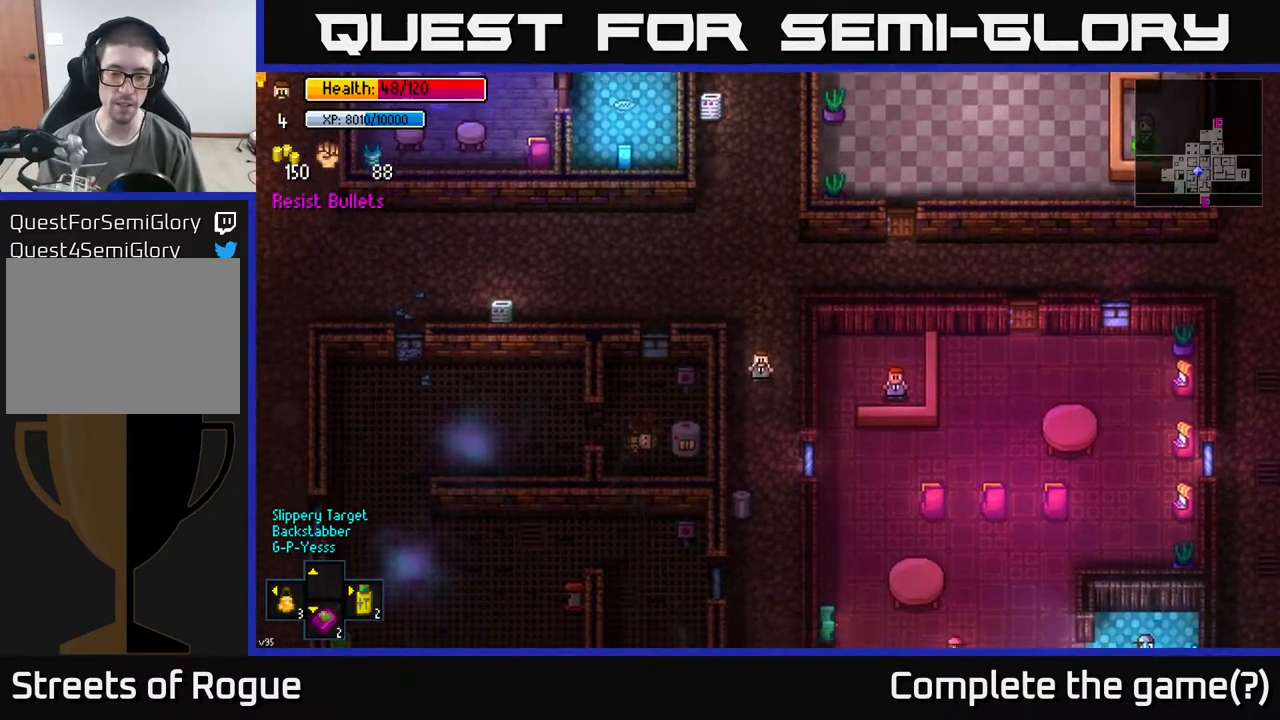
{"buttons": [], "left_stick": "down", "right_stick": "center", "events": [[17, "left_stick", "down-right"], [133, "left_stick", "down"], [300, "left_stick", "down-right"], [417, "left_stick", "down"]]}
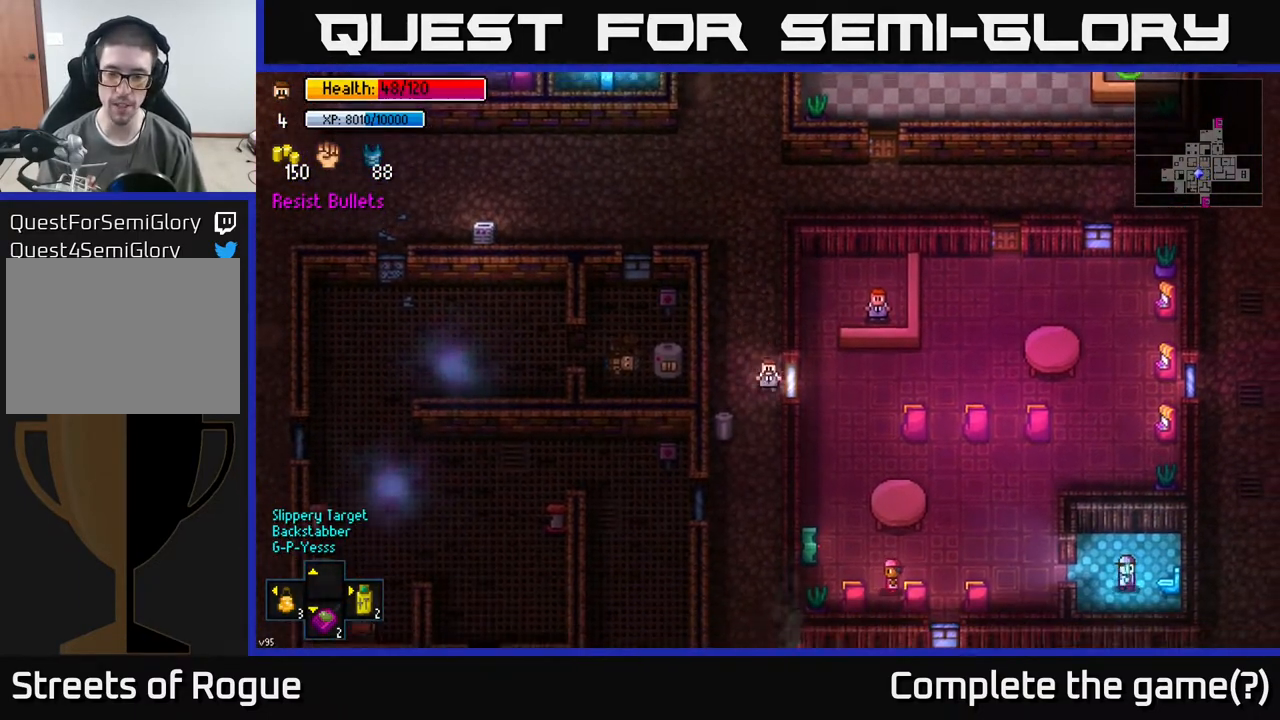
{"buttons": [], "left_stick": "up", "right_stick": "center", "events": [[383, "left_stick", "up"]]}
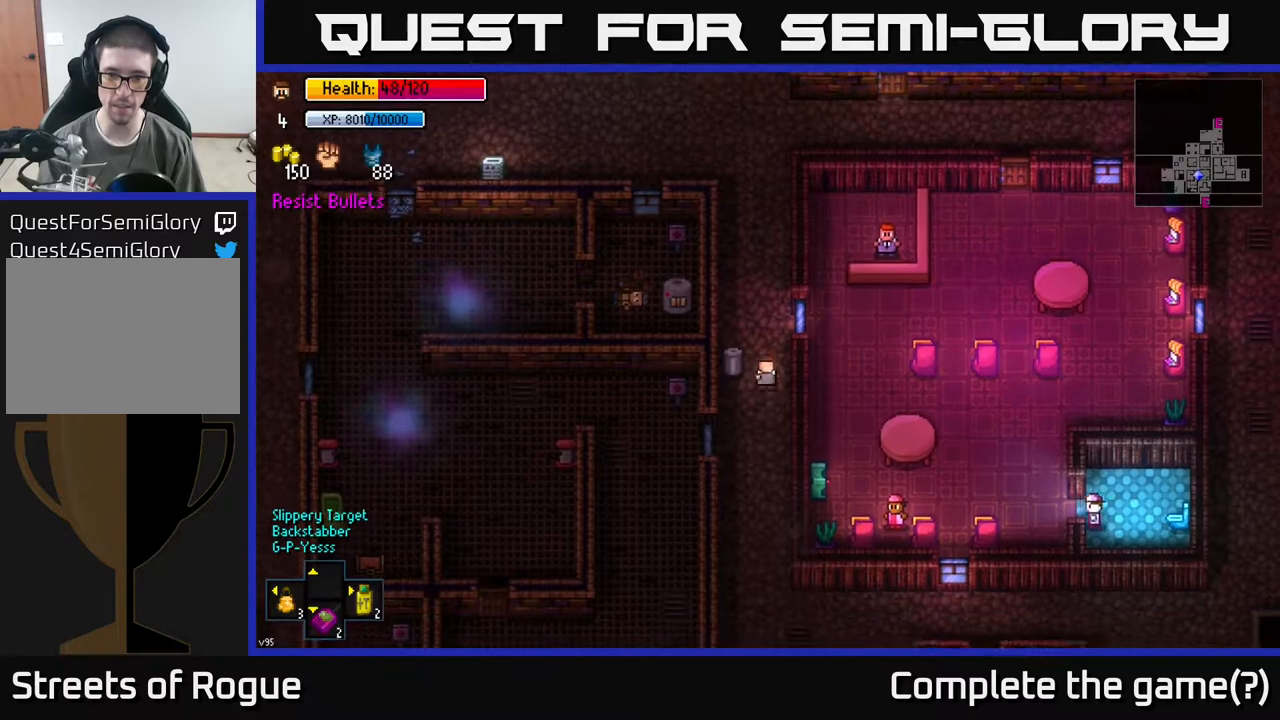
{"buttons": [], "left_stick": "up", "right_stick": "center", "events": [[267, "left_stick", "up-right"], [433, "left_stick", "up"]]}